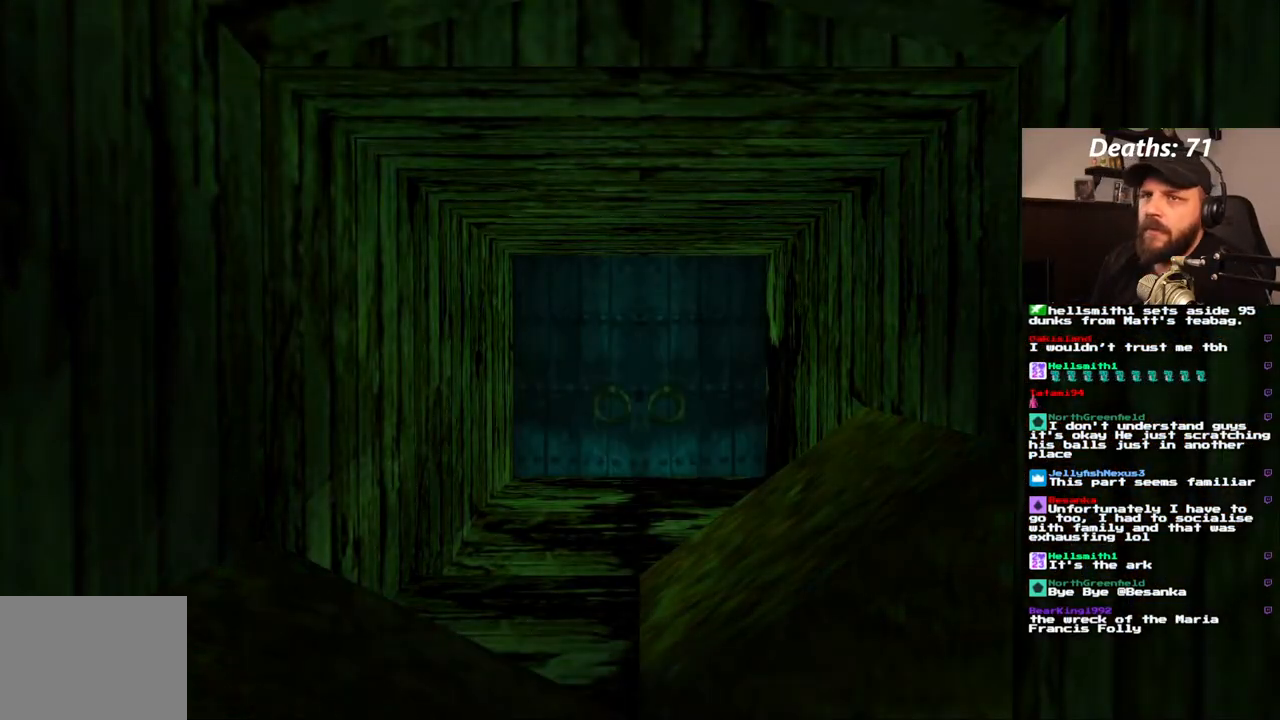
Gameplay with a controller (PlayStation layout); each line is a JSON object with the inputs held at the frame after it. "events" lists button and stick changes between this image and that frame as [ms after this image, input, new state], when the widget could be followed in between. Not read: L3 R3.
{"buttons": [], "left_stick": "center", "right_stick": "center", "events": [[317, "L1", "down"], [433, "L1", "up"]]}
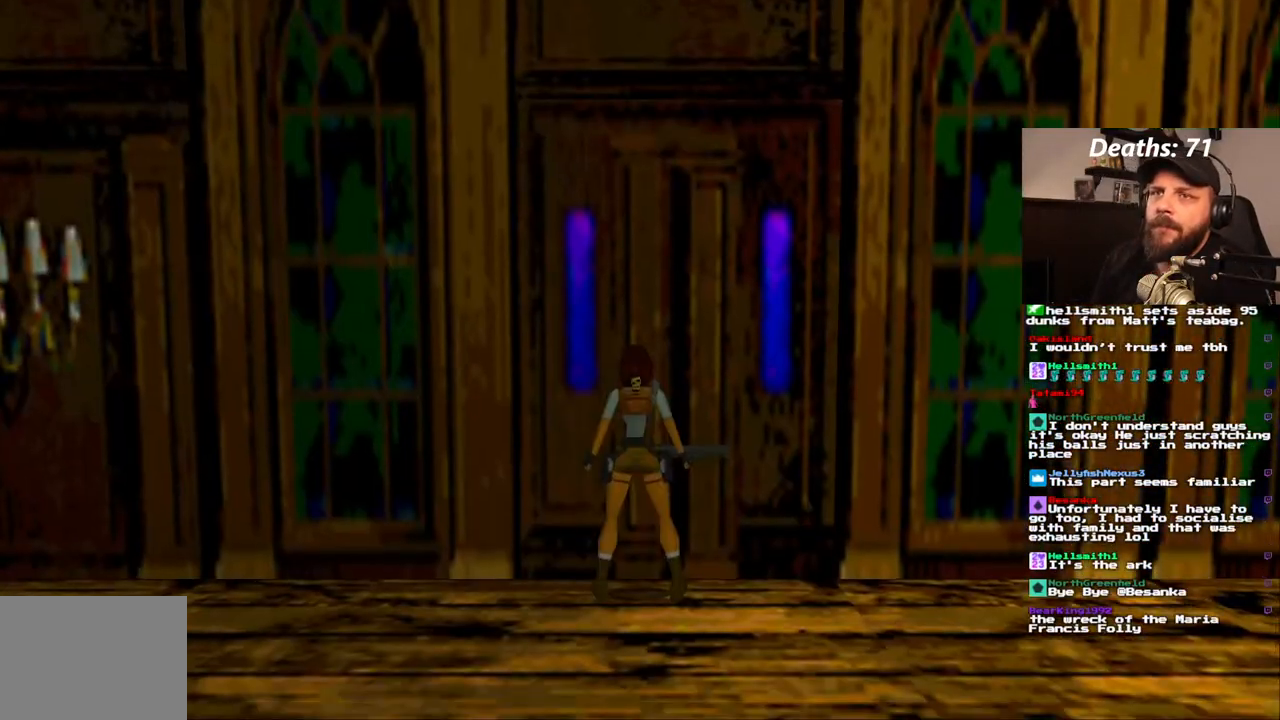
{"buttons": ["DPAD_LEFT"], "left_stick": "center", "right_stick": "center", "events": [[183, "DPAD_LEFT", "down"]]}
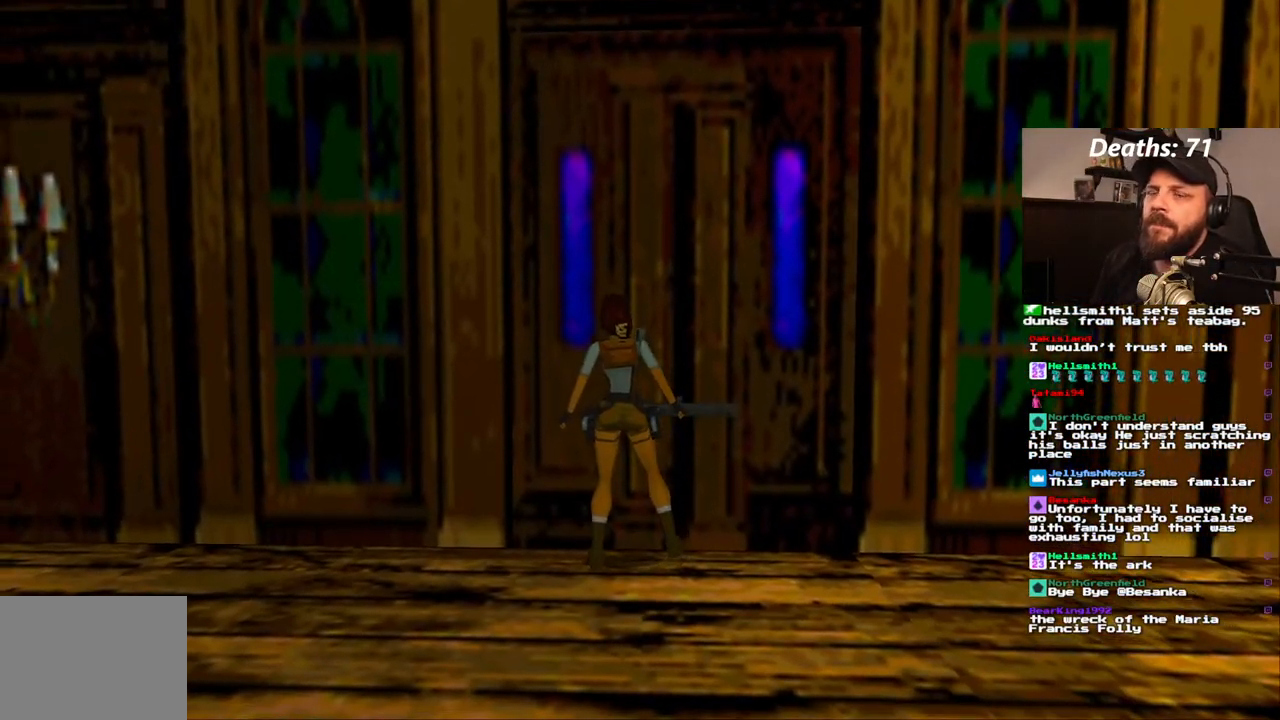
{"buttons": ["DPAD_LEFT"], "left_stick": "center", "right_stick": "center", "events": []}
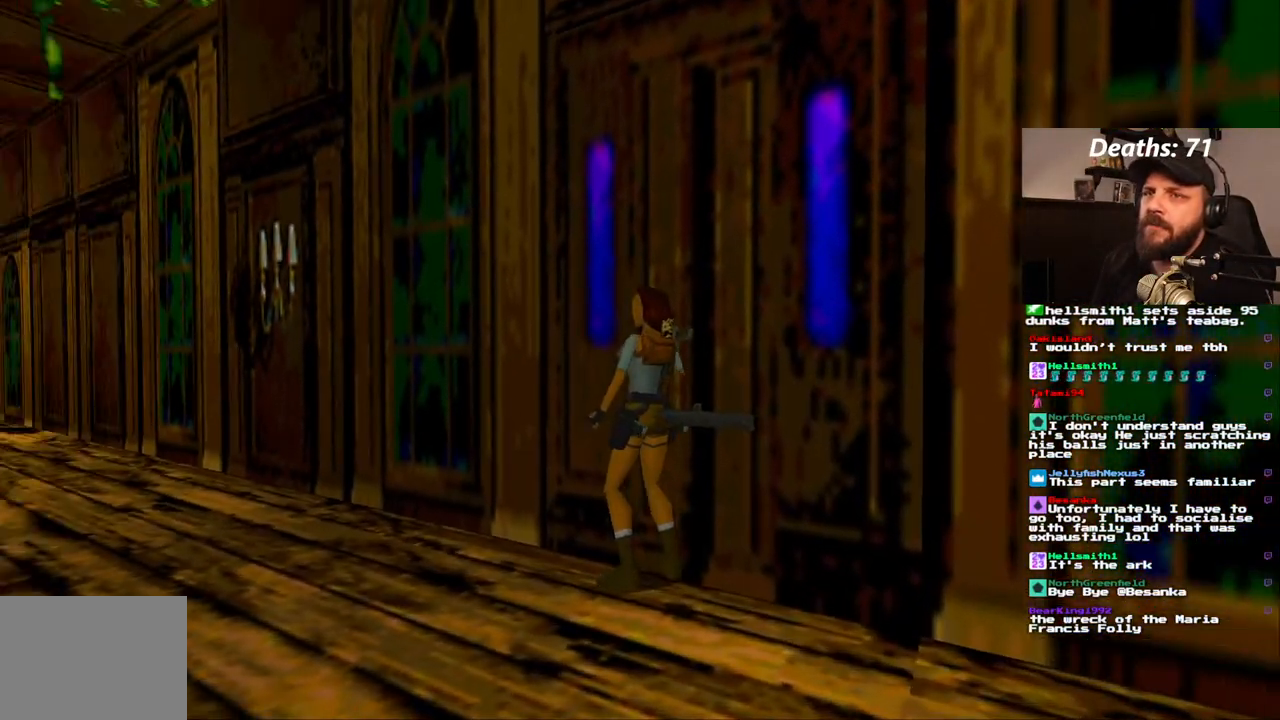
{"buttons": ["DPAD_UP"], "left_stick": "center", "right_stick": "center", "events": [[117, "DPAD_LEFT", "up"], [383, "DPAD_UP", "down"]]}
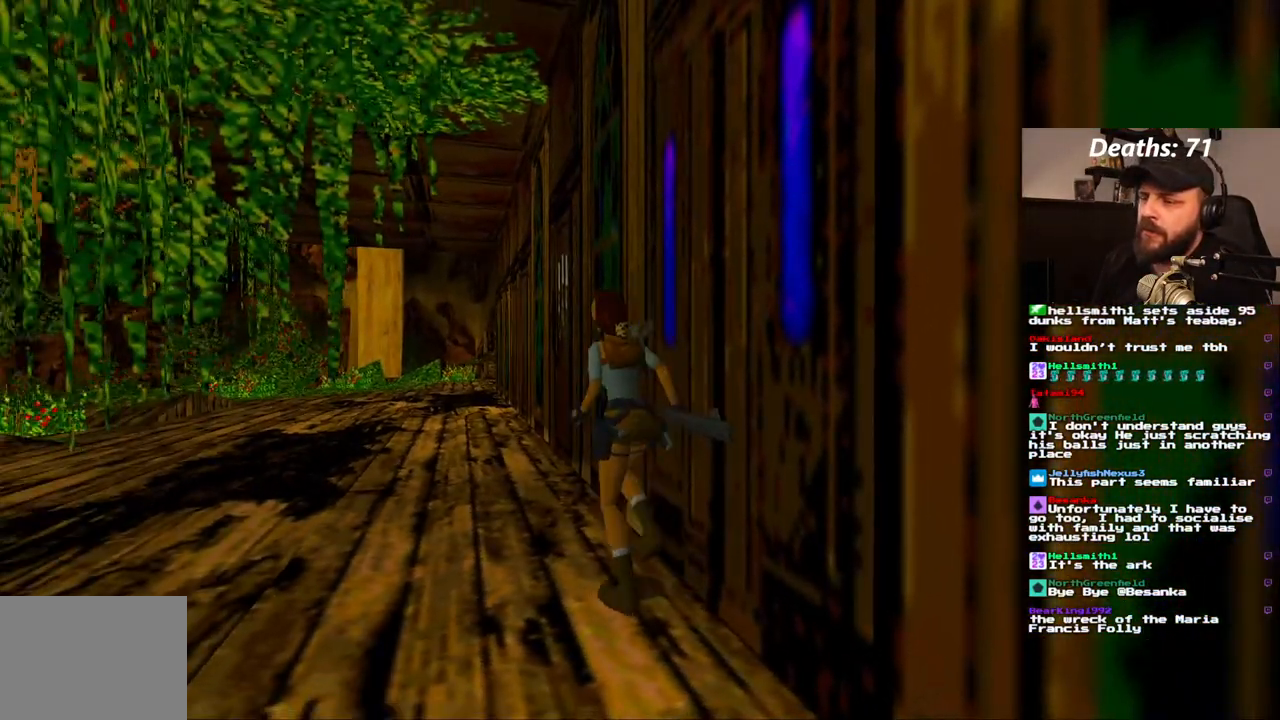
{"buttons": ["DPAD_UP", "DPAD_LEFT"], "left_stick": "center", "right_stick": "center", "events": [[67, "DPAD_LEFT", "down"]]}
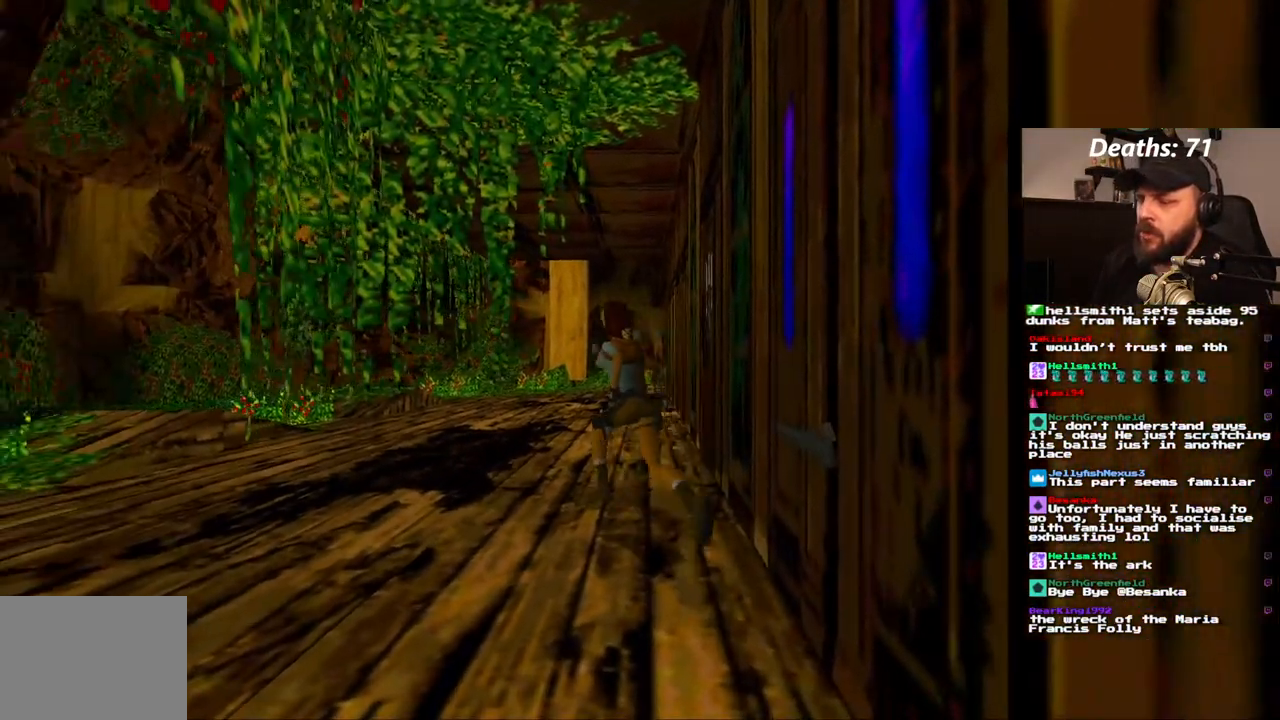
{"buttons": ["DPAD_UP"], "left_stick": "center", "right_stick": "center", "events": [[333, "DPAD_LEFT", "up"]]}
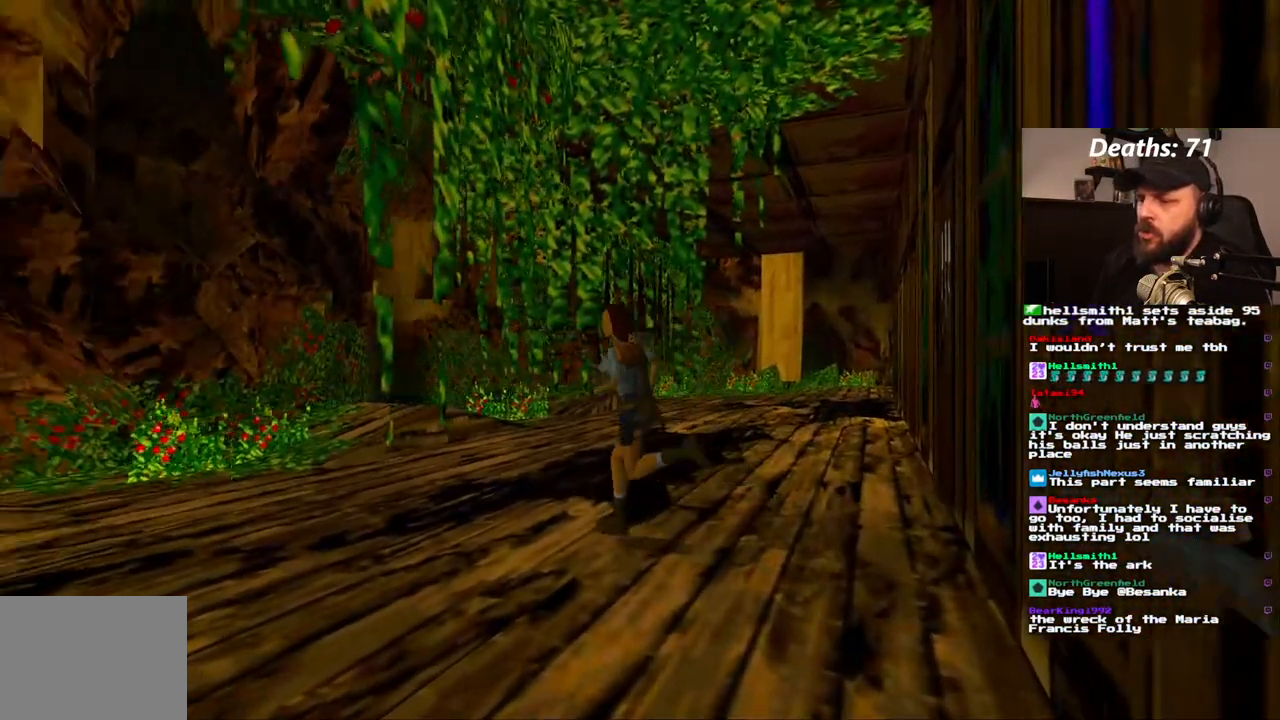
{"buttons": ["DPAD_UP"], "left_stick": "center", "right_stick": "center", "events": []}
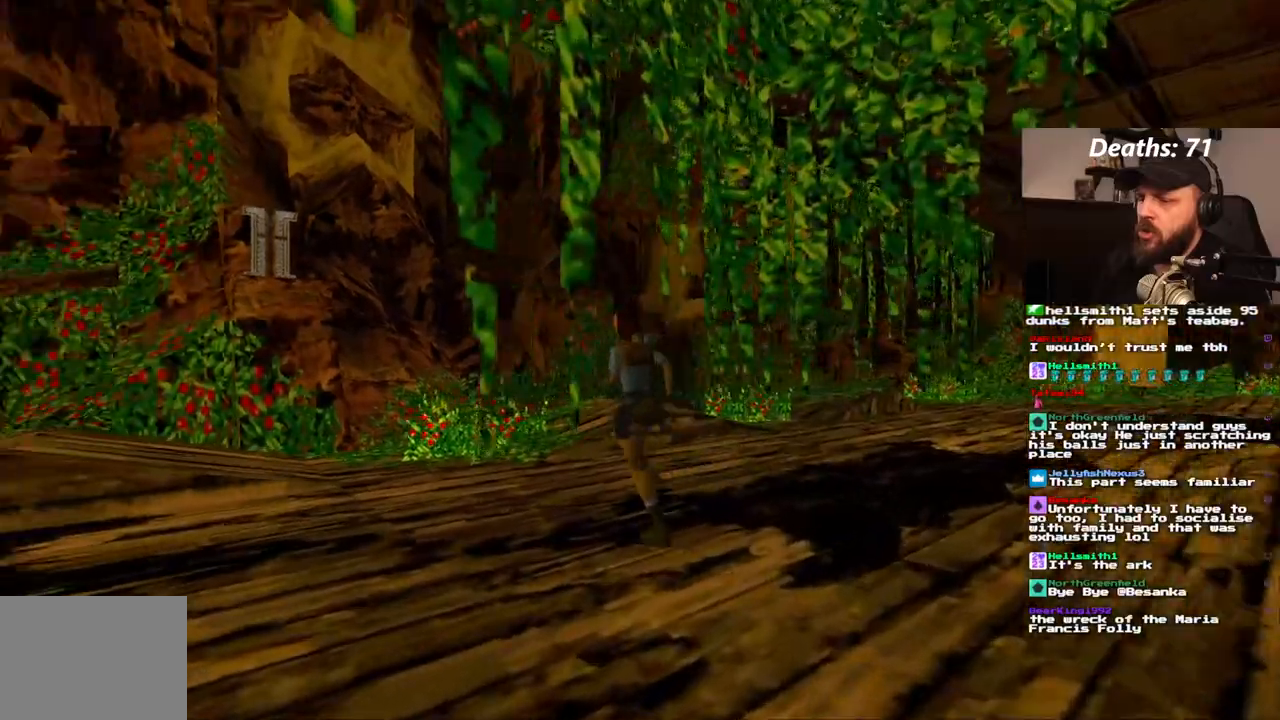
{"buttons": ["DPAD_UP"], "left_stick": "center", "right_stick": "center", "events": []}
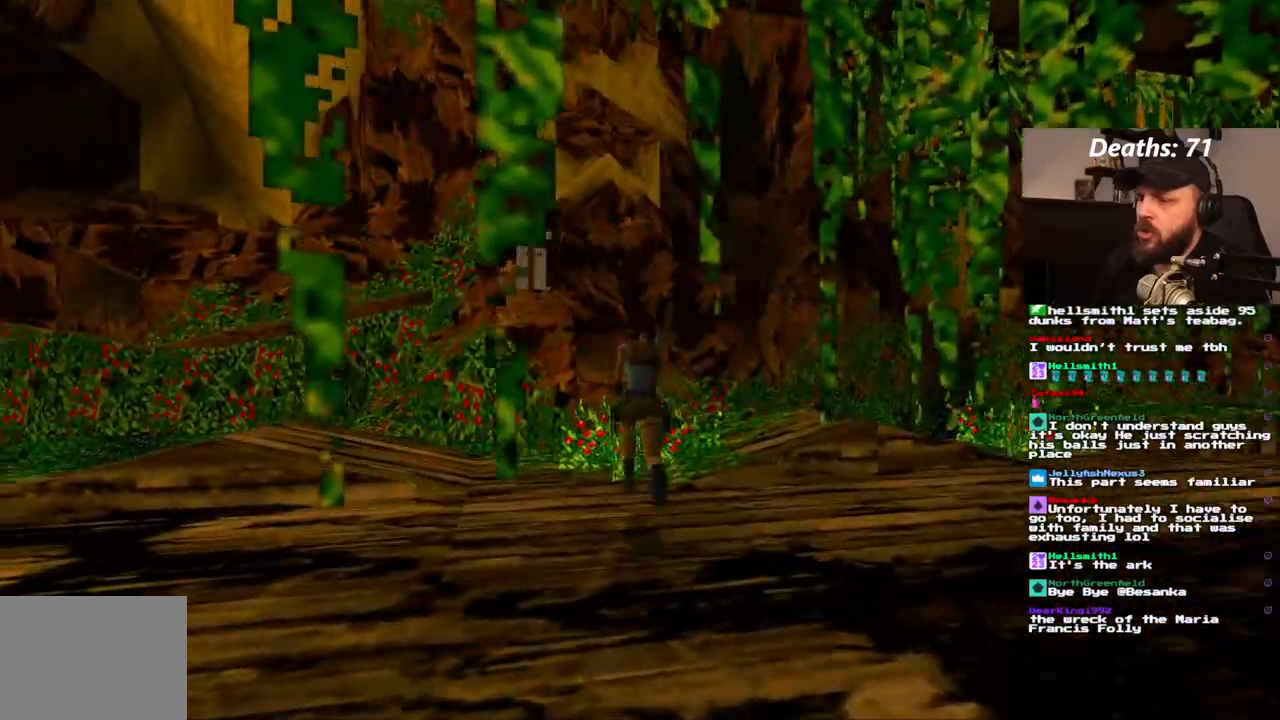
{"buttons": ["DPAD_LEFT"], "left_stick": "center", "right_stick": "center", "events": [[450, "DPAD_UP", "up"], [500, "DPAD_LEFT", "down"]]}
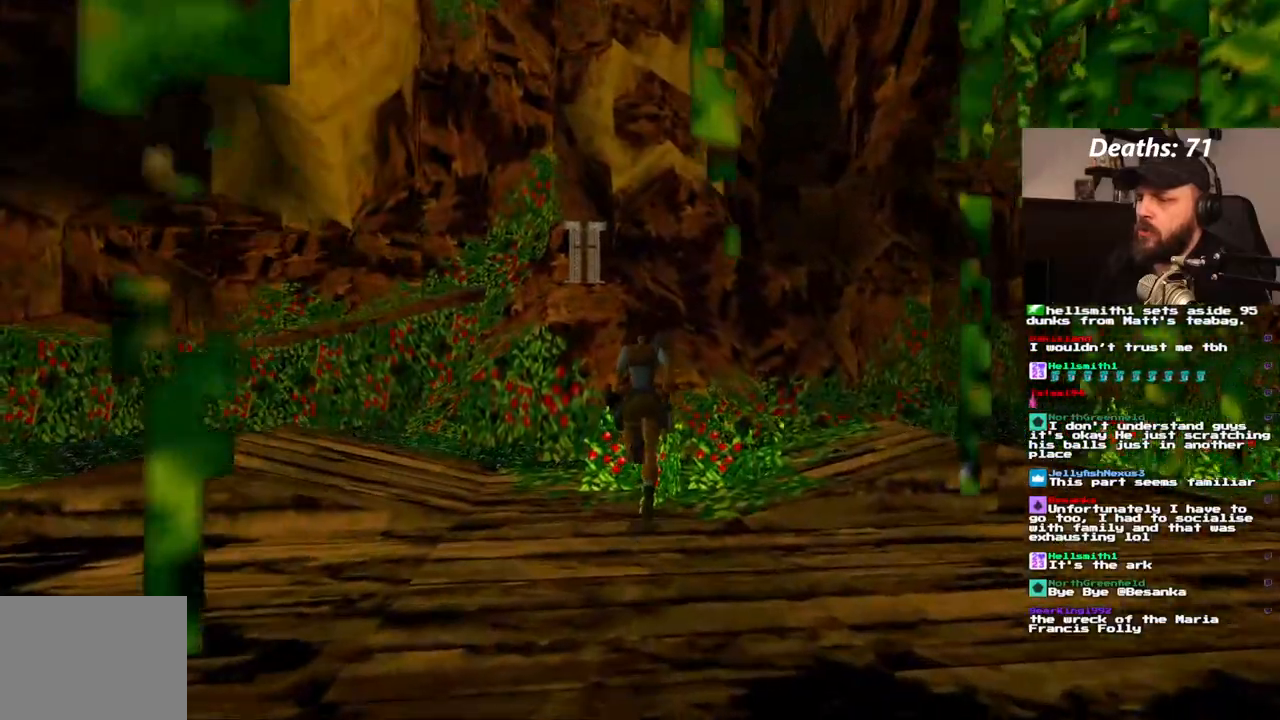
{"buttons": ["DPAD_LEFT"], "left_stick": "center", "right_stick": "center", "events": []}
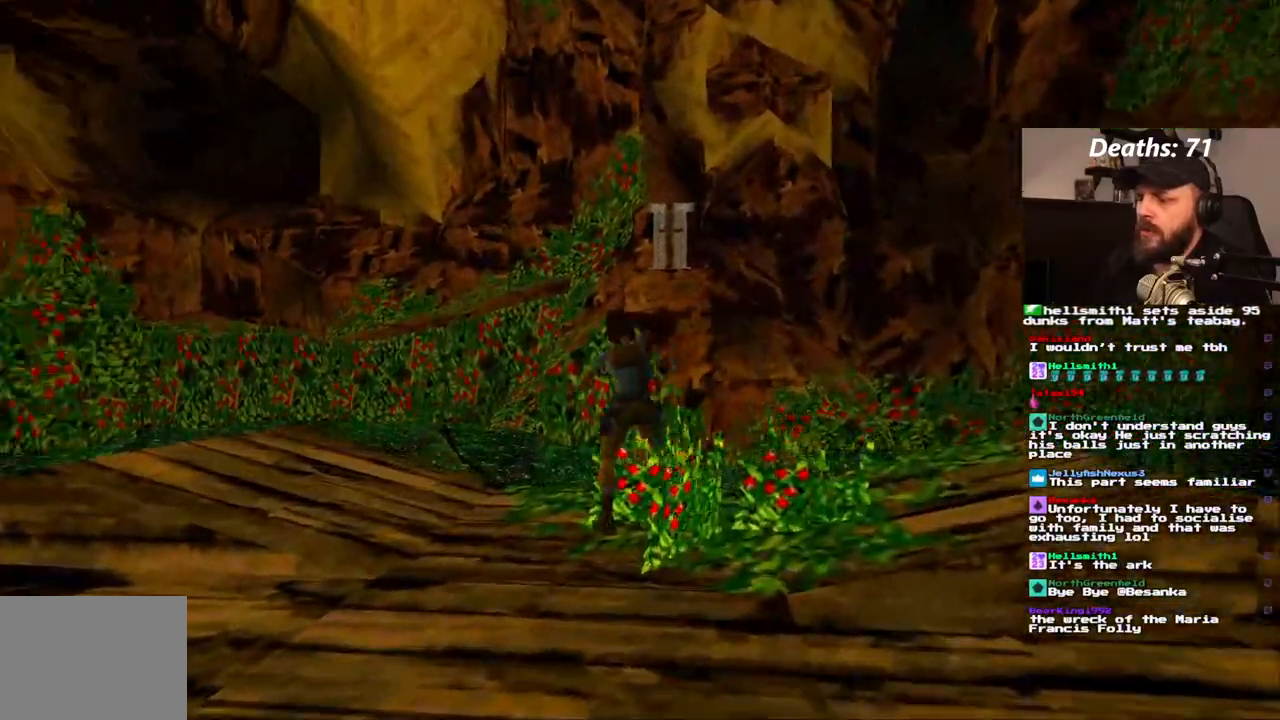
{"buttons": [], "left_stick": "center", "right_stick": "center"}
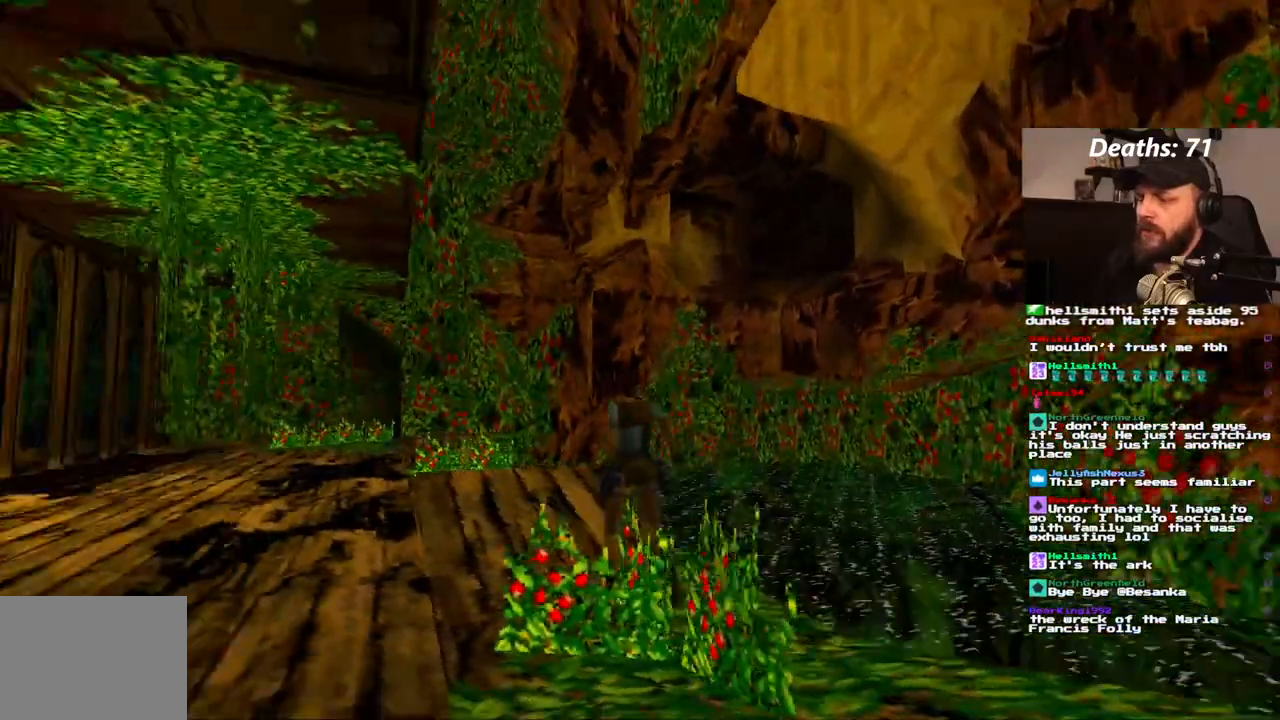
{"buttons": ["DPAD_UP"], "left_stick": "center", "right_stick": "center", "events": [[67, "DPAD_UP", "down"], [283, "DPAD_RIGHT", "down"], [500, "DPAD_RIGHT", "up"]]}
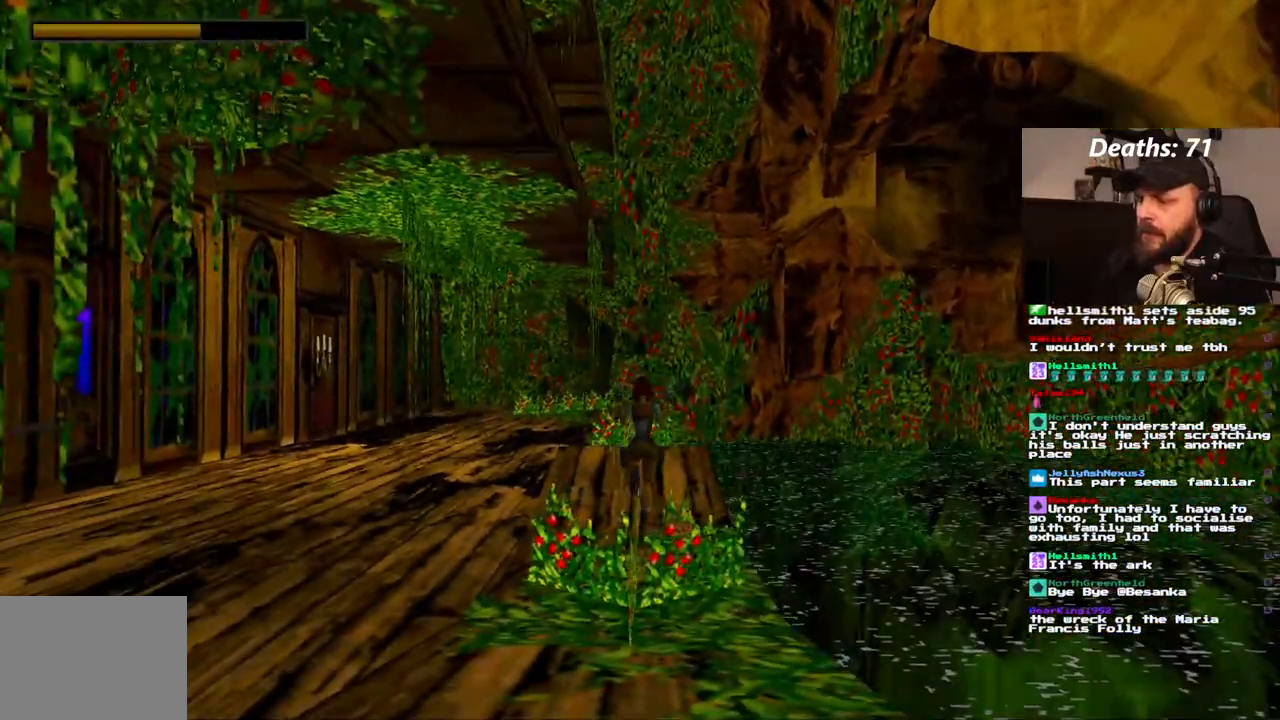
{"buttons": ["DPAD_LEFT"], "left_stick": "center", "right_stick": "center", "events": [[183, "DPAD_LEFT", "down"], [250, "DPAD_UP", "up"]]}
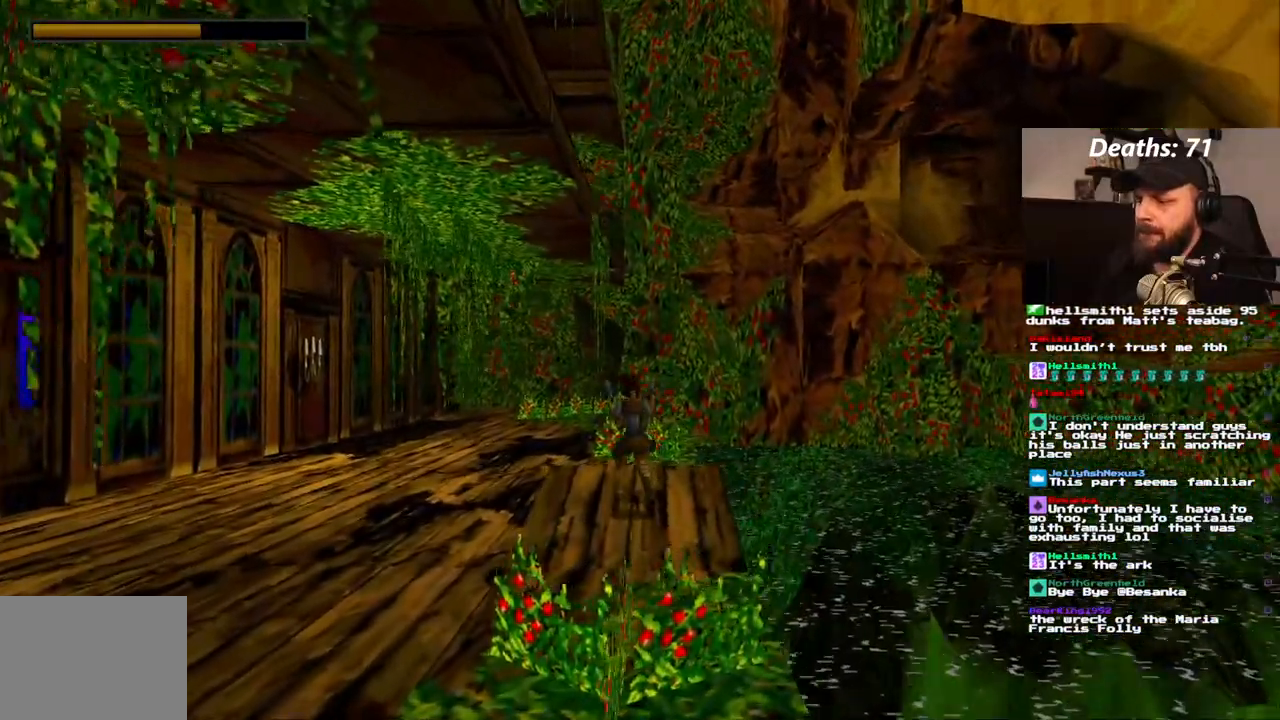
{"buttons": ["DPAD_LEFT"], "left_stick": "center", "right_stick": "center", "events": []}
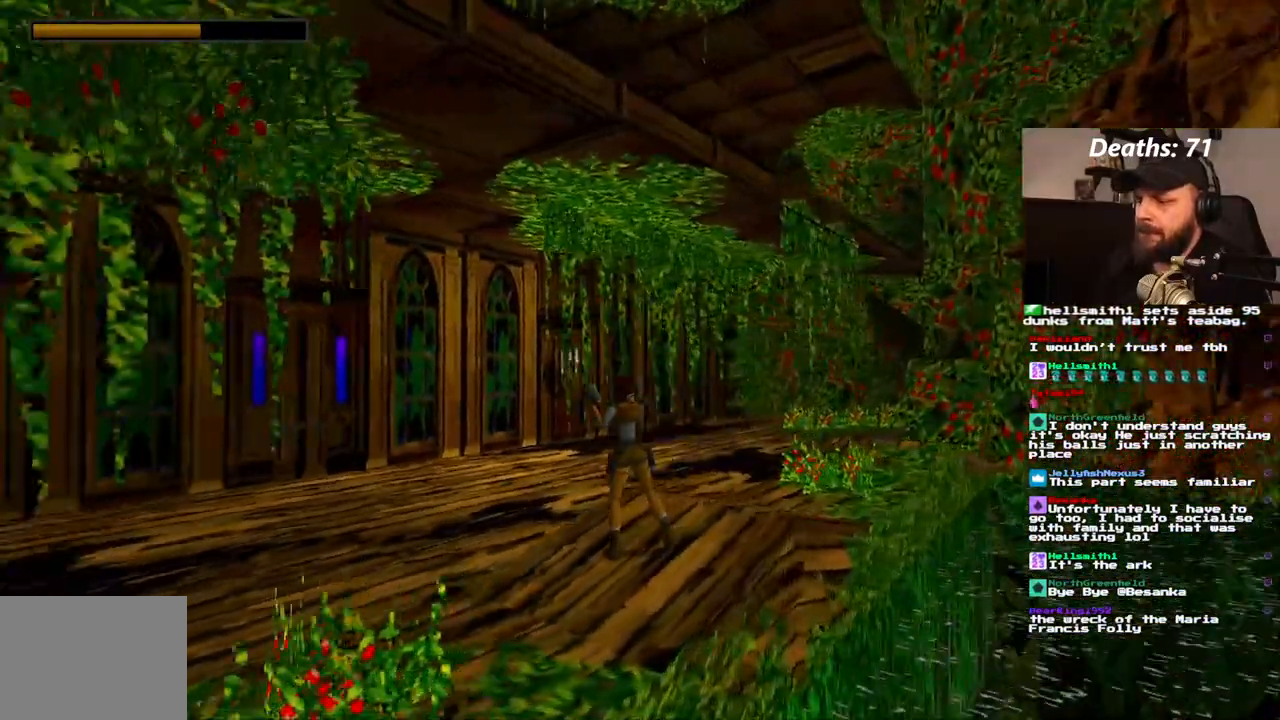
{"buttons": [], "left_stick": "center", "right_stick": "center", "events": [[400, "DPAD_LEFT", "up"]]}